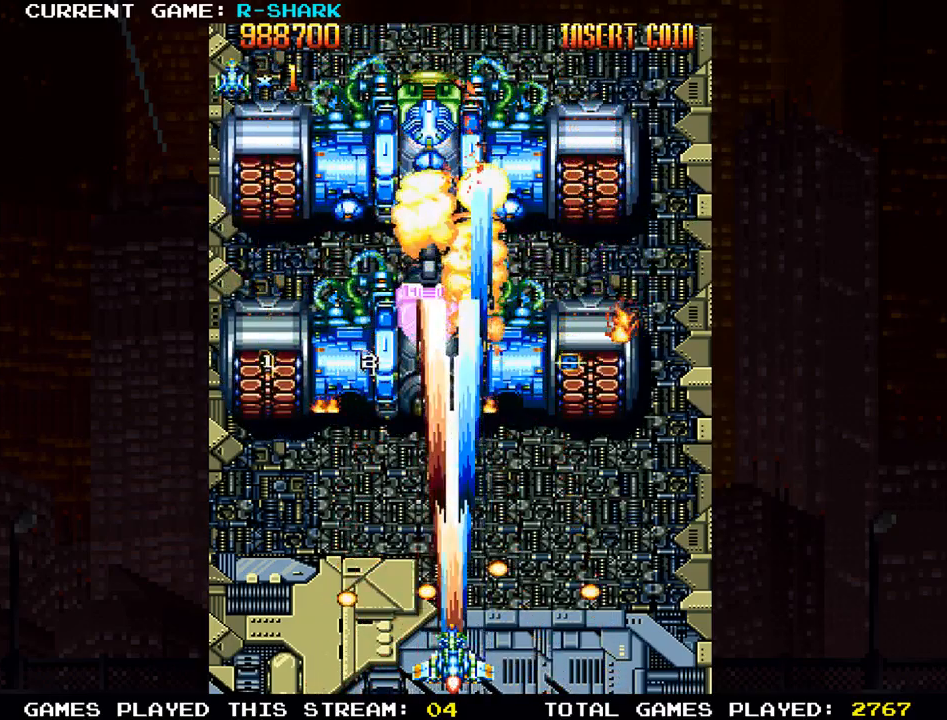
Gameplay with a controller (arcade stick); each line is a JSON object with the inputs held at the frame after it. "events" lists button and stick changes between this image and that frame as [ms after this image, input, new state], when the widget could be followed in between. Not read: L3 R3.
{"buttons": [], "left_stick": "center", "events": [[50, "SQUARE", "up"], [117, "SQUARE", "down"], [250, "SQUARE", "up"], [300, "SQUARE", "down"], [450, "SQUARE", "up"]]}
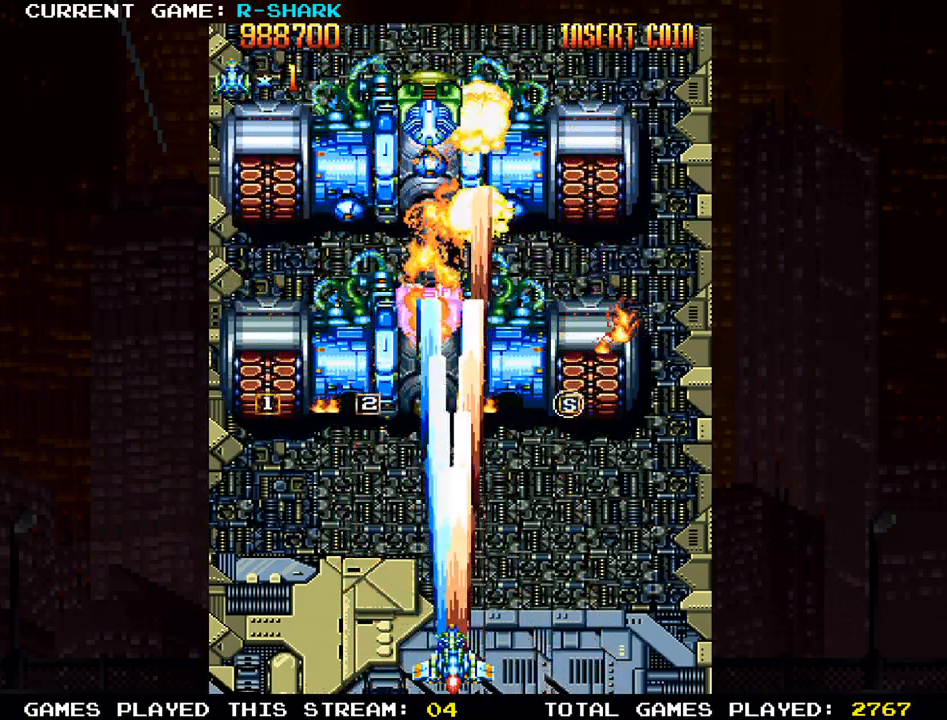
{"buttons": [], "left_stick": "center", "events": [[17, "SQUARE", "down"], [133, "SQUARE", "up"], [183, "SQUARE", "down"], [300, "SQUARE", "up"], [383, "SQUARE", "down"], [467, "SQUARE", "up"]]}
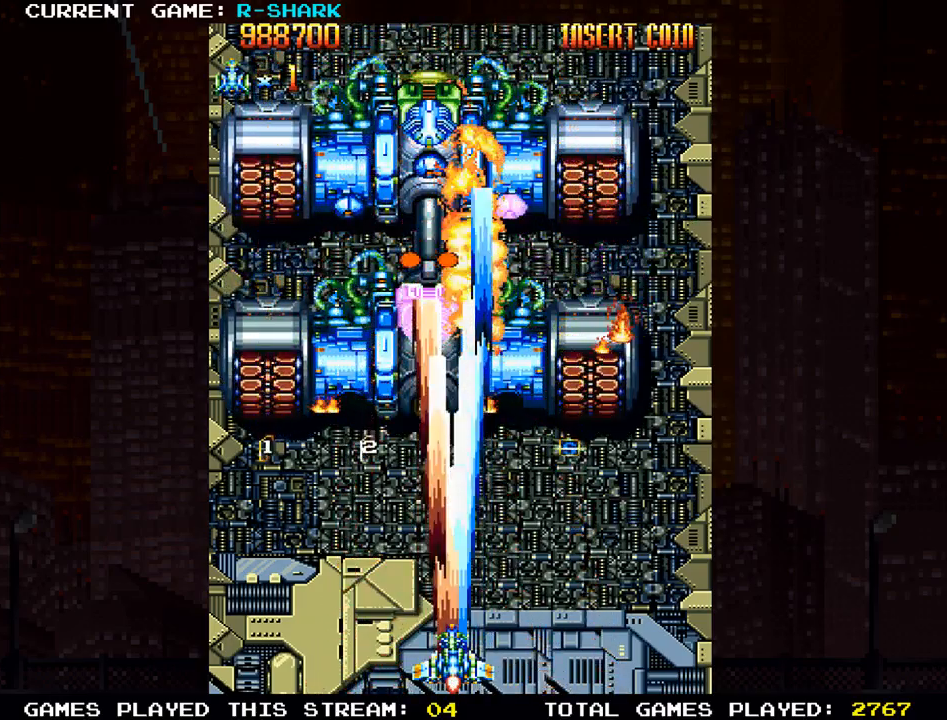
{"buttons": ["SQUARE"], "left_stick": "center", "events": [[33, "SQUARE", "down"], [150, "SQUARE", "up"], [217, "SQUARE", "down"], [333, "SQUARE", "up"], [400, "SQUARE", "down"]]}
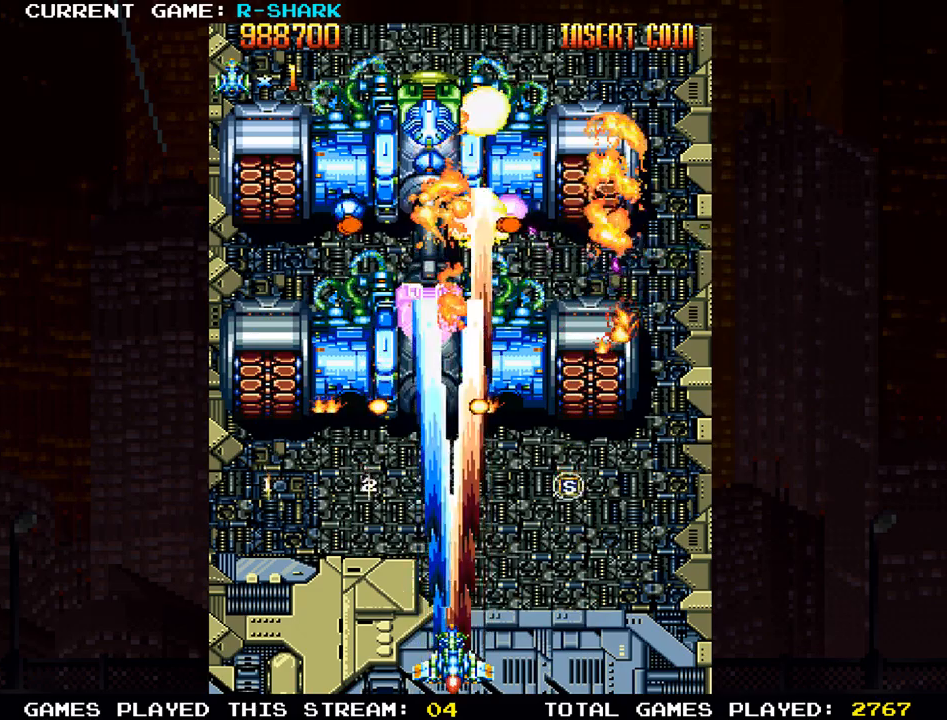
{"buttons": ["SQUARE"], "left_stick": "center", "events": [[17, "SQUARE", "up"], [100, "SQUARE", "down"], [233, "SQUARE", "up"], [300, "SQUARE", "down"], [450, "SQUARE", "up"], [500, "SQUARE", "down"]]}
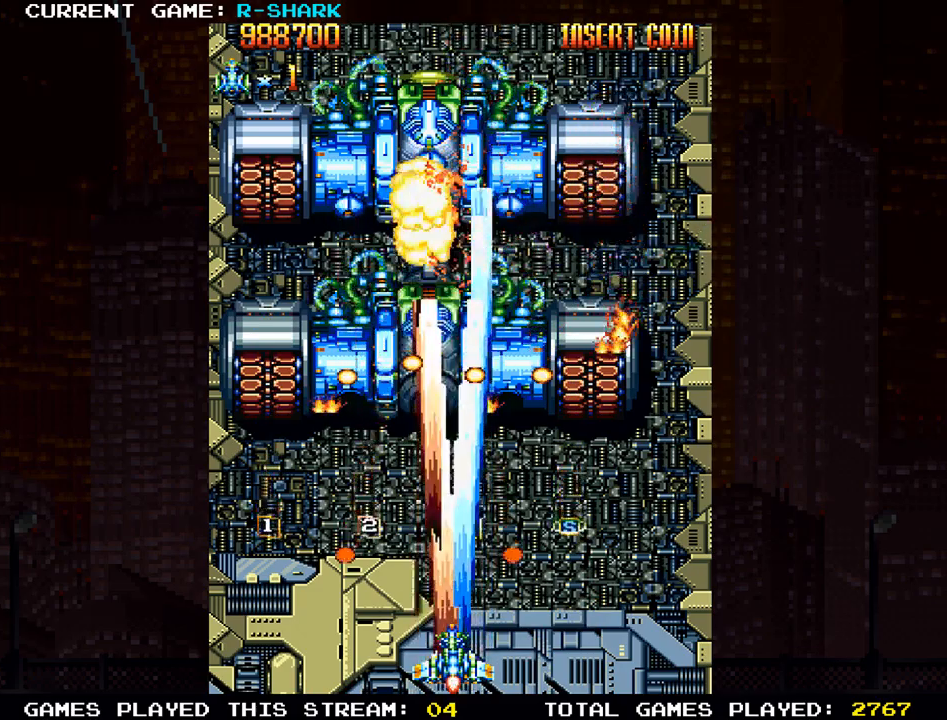
{"buttons": ["SQUARE"], "left_stick": "center", "events": [[117, "SQUARE", "up"], [183, "SQUARE", "down"], [317, "SQUARE", "up"], [383, "SQUARE", "down"]]}
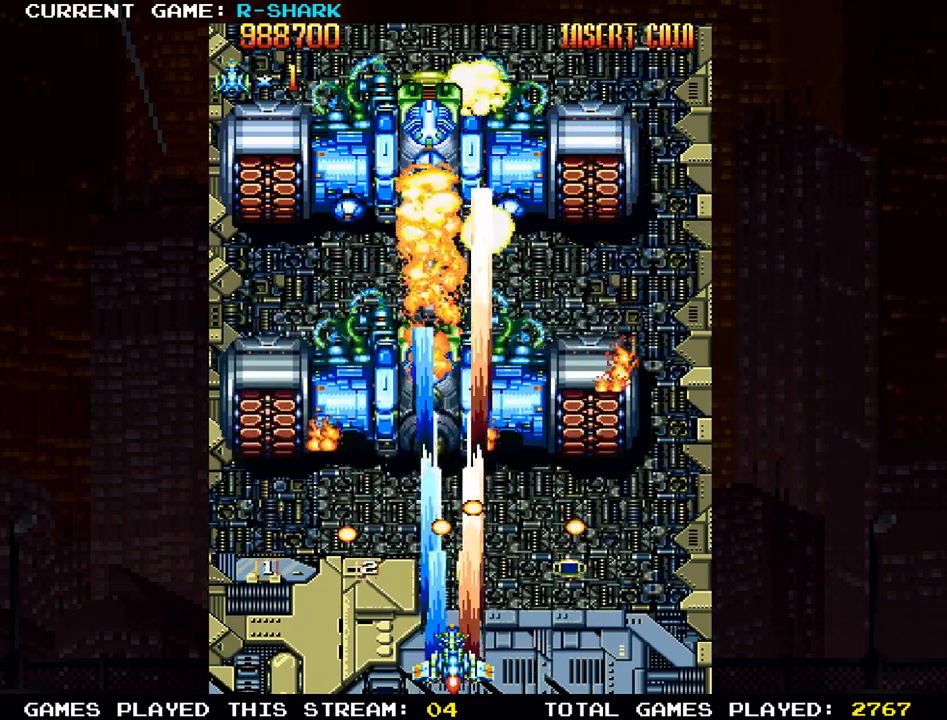
{"buttons": ["SQUARE"], "left_stick": "center", "events": [[17, "SQUARE", "up"], [50, "SQUARE", "down"], [200, "SQUARE", "up"], [283, "SQUARE", "down"], [400, "SQUARE", "up"], [467, "SQUARE", "down"]]}
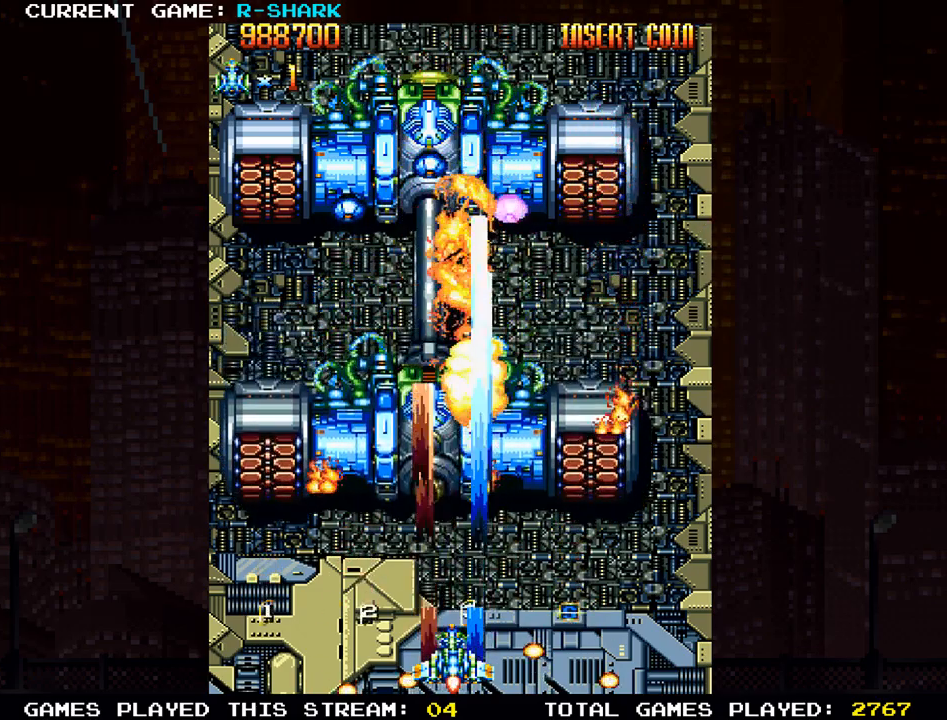
{"buttons": [], "left_stick": "left", "events": [[283, "SQUARE", "up"], [350, "SQUARE", "down"], [367, "left_stick", "left"], [450, "SQUARE", "up"]]}
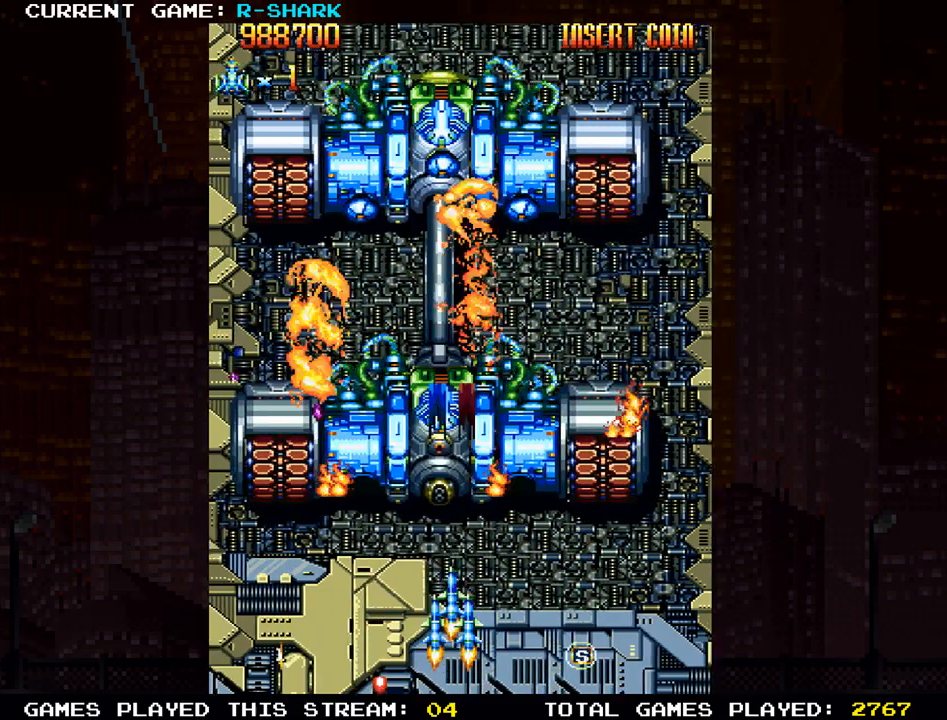
{"buttons": [], "left_stick": "center", "events": [[17, "SQUARE", "down"], [17, "left_stick", "center"], [83, "left_stick", "right"], [133, "SQUARE", "up"], [183, "SQUARE", "down"], [233, "left_stick", "center"], [317, "SQUARE", "up"], [383, "SQUARE", "down"], [500, "SQUARE", "up"]]}
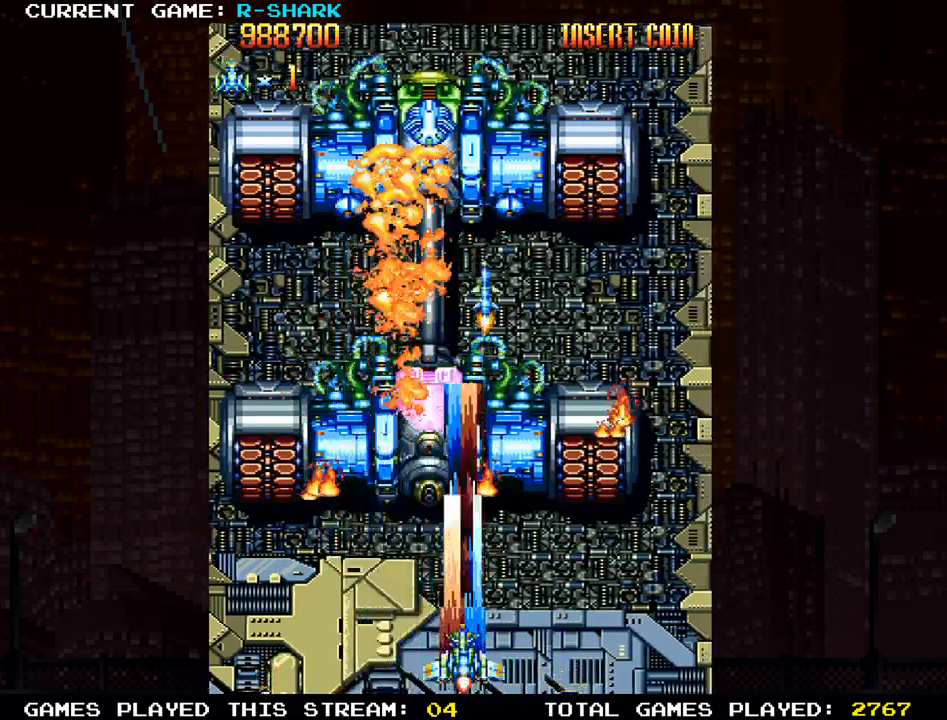
{"buttons": ["SQUARE"], "left_stick": "center", "events": [[67, "SQUARE", "down"], [200, "SQUARE", "up"], [250, "SQUARE", "down"], [400, "SQUARE", "up"], [433, "SQUARE", "down"]]}
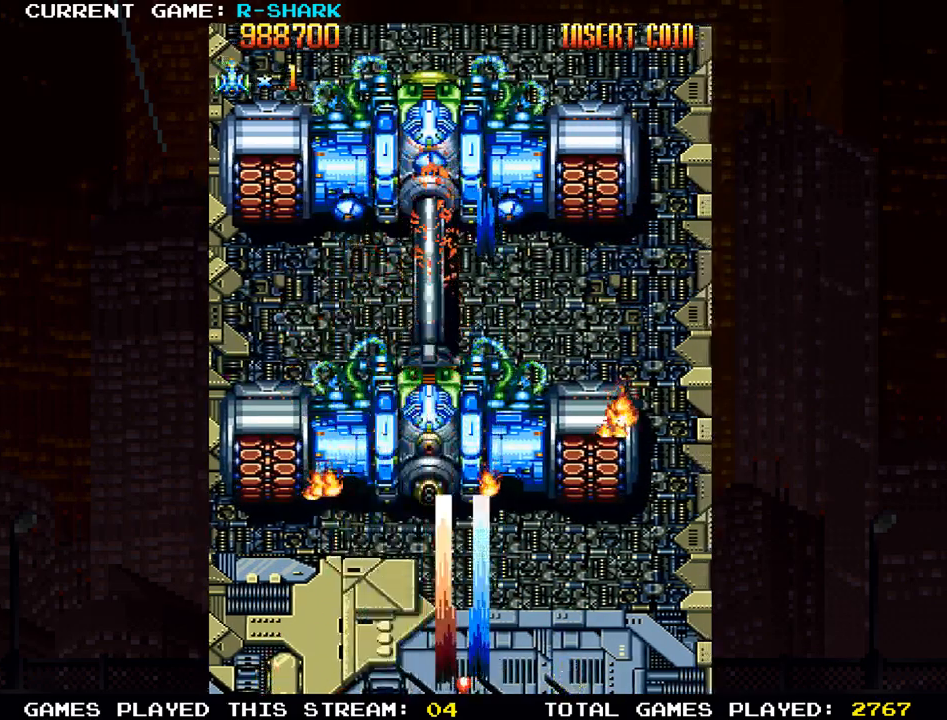
{"buttons": [], "left_stick": "center", "events": [[100, "SQUARE", "up"], [133, "SQUARE", "down"], [300, "SQUARE", "up"], [317, "SQUARE", "down"], [483, "SQUARE", "up"]]}
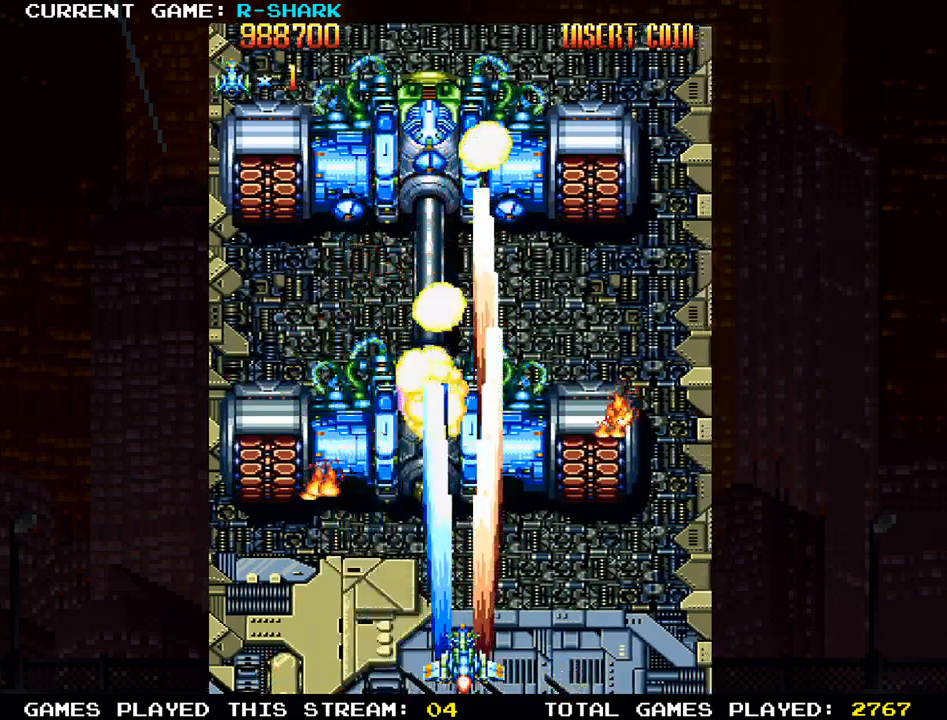
{"buttons": ["SQUARE"], "left_stick": "center", "events": [[17, "SQUARE", "down"], [167, "SQUARE", "up"], [217, "SQUARE", "down"], [367, "SQUARE", "up"], [417, "SQUARE", "down"]]}
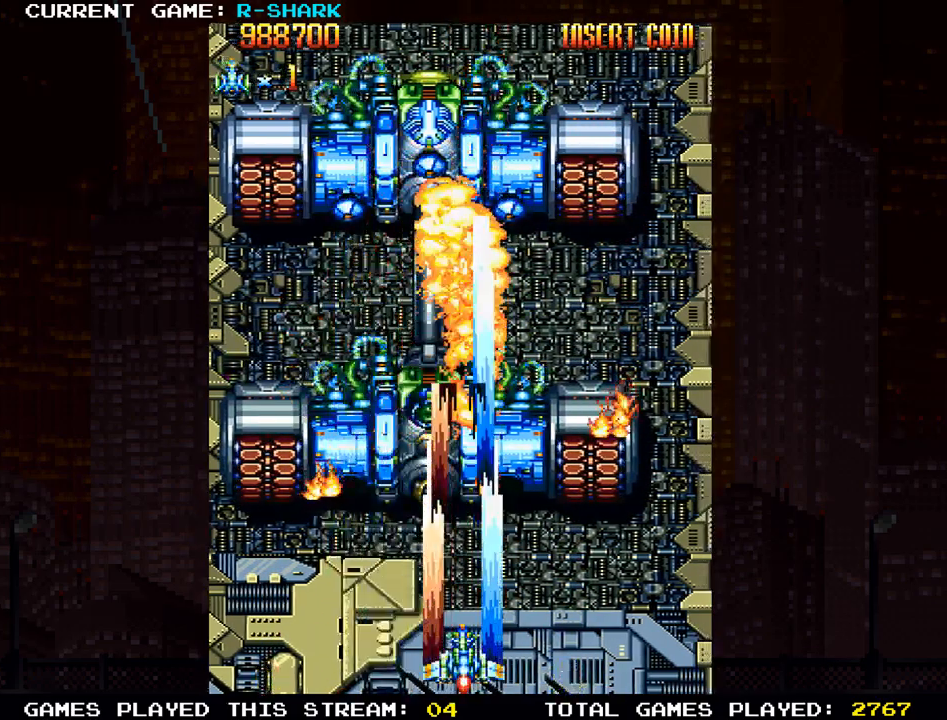
{"buttons": ["SQUARE"], "left_stick": "center", "events": [[50, "SQUARE", "up"], [117, "SQUARE", "down"], [400, "SQUARE", "up"], [450, "SQUARE", "down"]]}
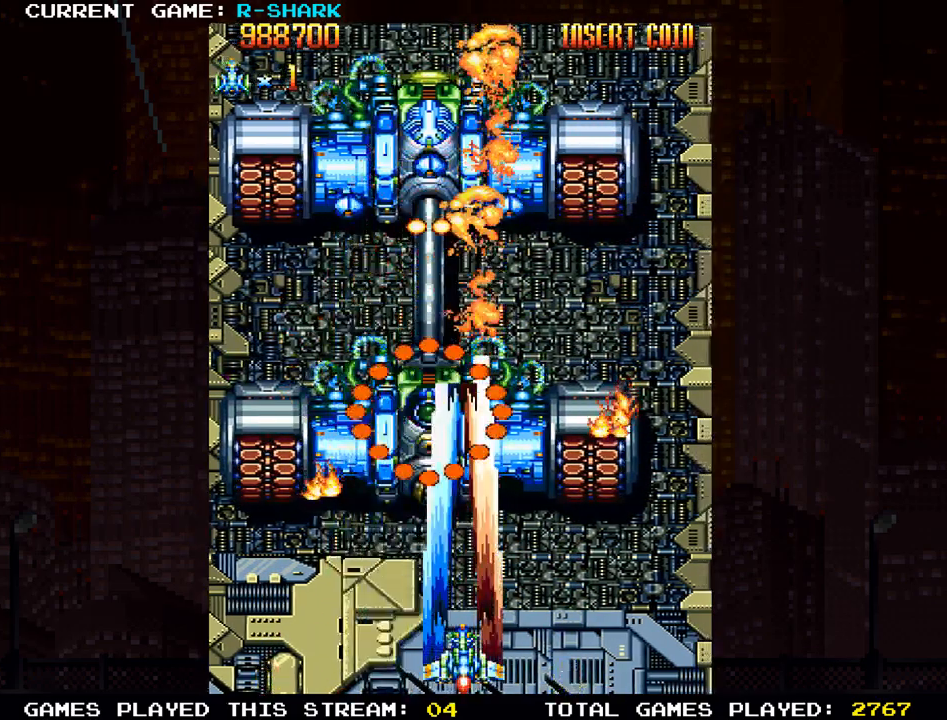
{"buttons": ["SQUARE"], "left_stick": "center", "events": [[67, "SQUARE", "up"], [100, "SQUARE", "down"], [200, "SQUARE", "up"], [233, "SQUARE", "down"], [350, "SQUARE", "up"], [417, "SQUARE", "down"]]}
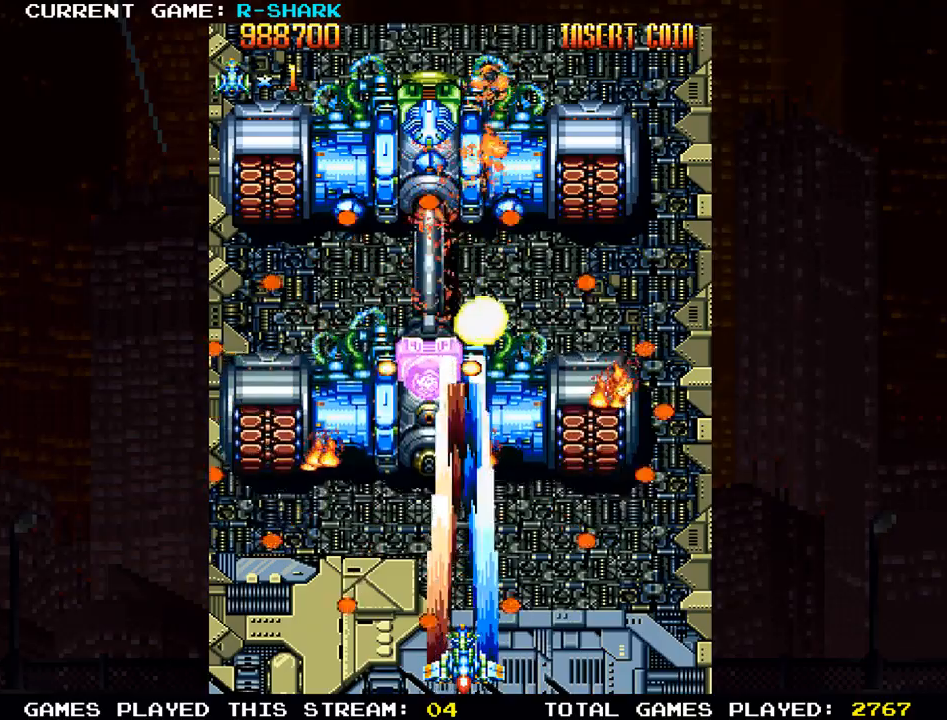
{"buttons": ["SQUARE"], "left_stick": "center", "events": [[17, "SQUARE", "up"], [83, "SQUARE", "down"], [200, "SQUARE", "up"], [233, "SQUARE", "down"], [367, "SQUARE", "up"], [433, "SQUARE", "down"]]}
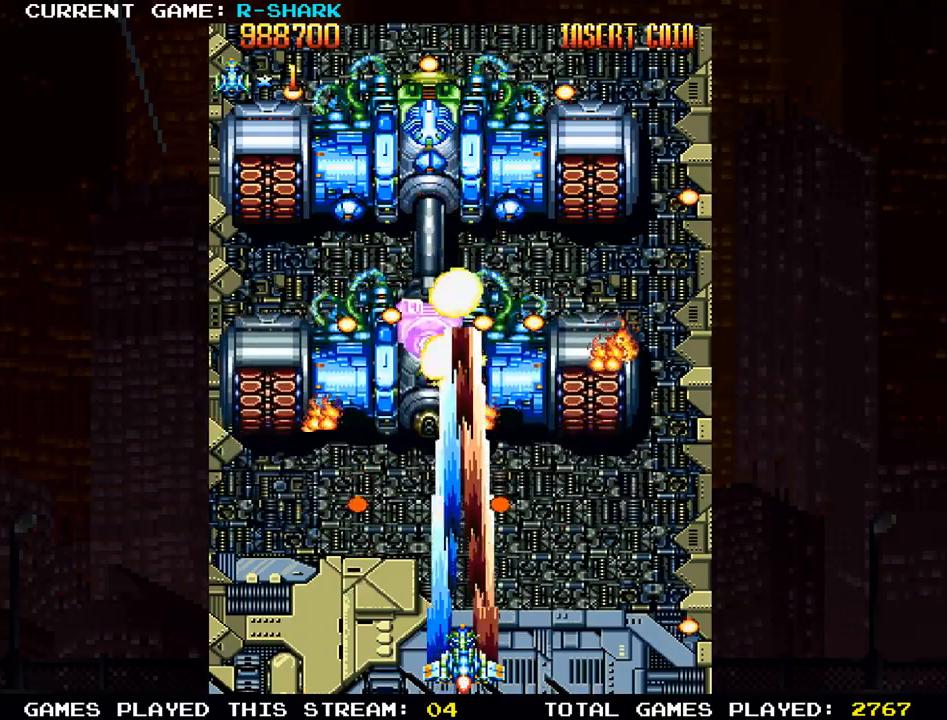
{"buttons": ["SQUARE"], "left_stick": "center", "events": [[50, "SQUARE", "up"], [117, "SQUARE", "down"], [233, "SQUARE", "up"], [300, "SQUARE", "down"], [417, "SQUARE", "up"], [500, "SQUARE", "down"]]}
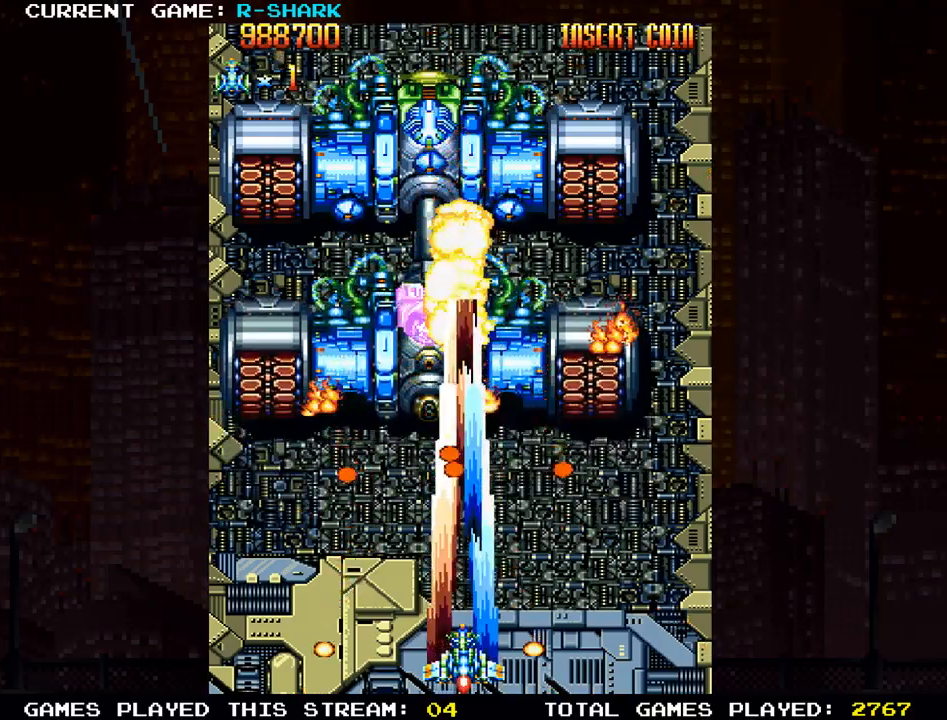
{"buttons": [], "left_stick": "center", "events": [[100, "SQUARE", "up"], [183, "SQUARE", "down"], [300, "SQUARE", "up"], [367, "SQUARE", "down"], [483, "SQUARE", "up"]]}
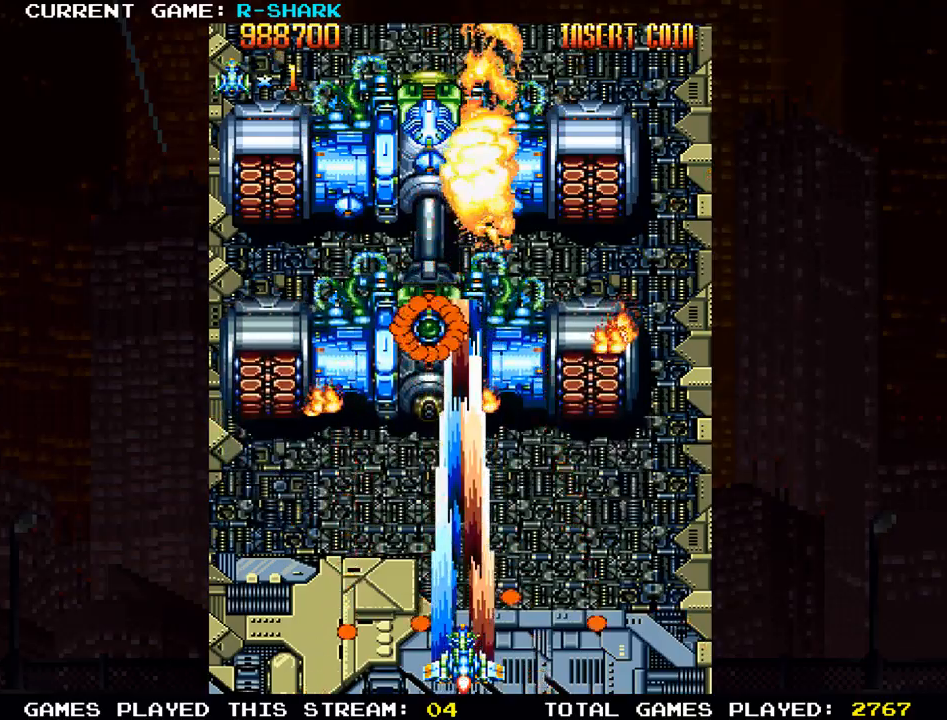
{"buttons": ["SQUARE"], "left_stick": "center", "events": [[50, "SQUARE", "down"], [167, "SQUARE", "up"], [233, "SQUARE", "down"], [350, "SQUARE", "up"], [417, "SQUARE", "down"]]}
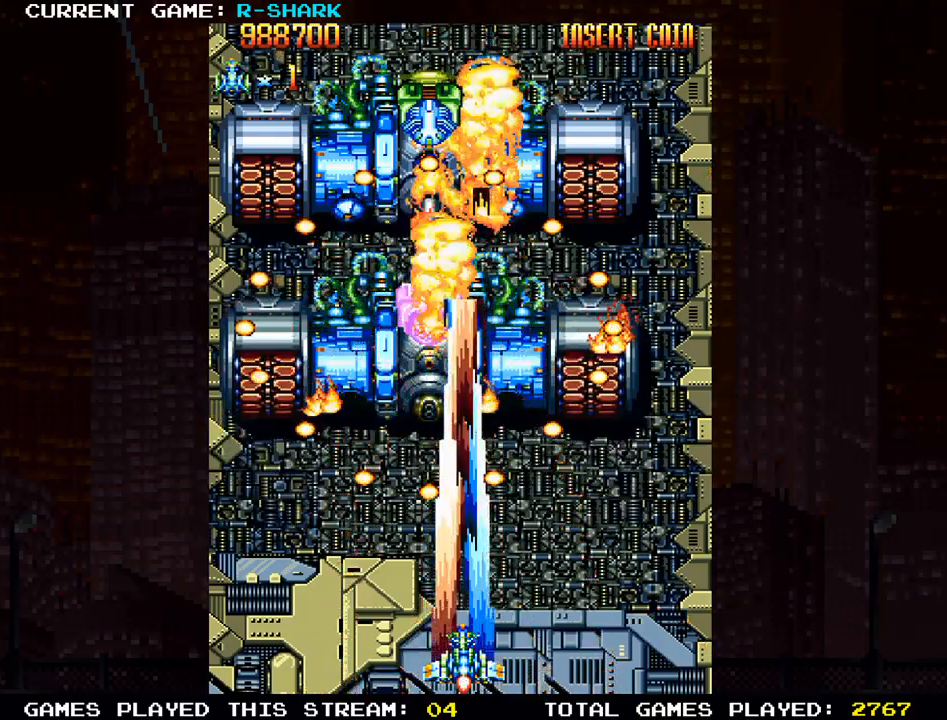
{"buttons": ["SQUARE"], "left_stick": "center", "events": [[33, "SQUARE", "up"], [67, "SQUARE", "down"], [183, "SQUARE", "up"], [233, "SQUARE", "down"], [367, "SQUARE", "up"], [417, "SQUARE", "down"]]}
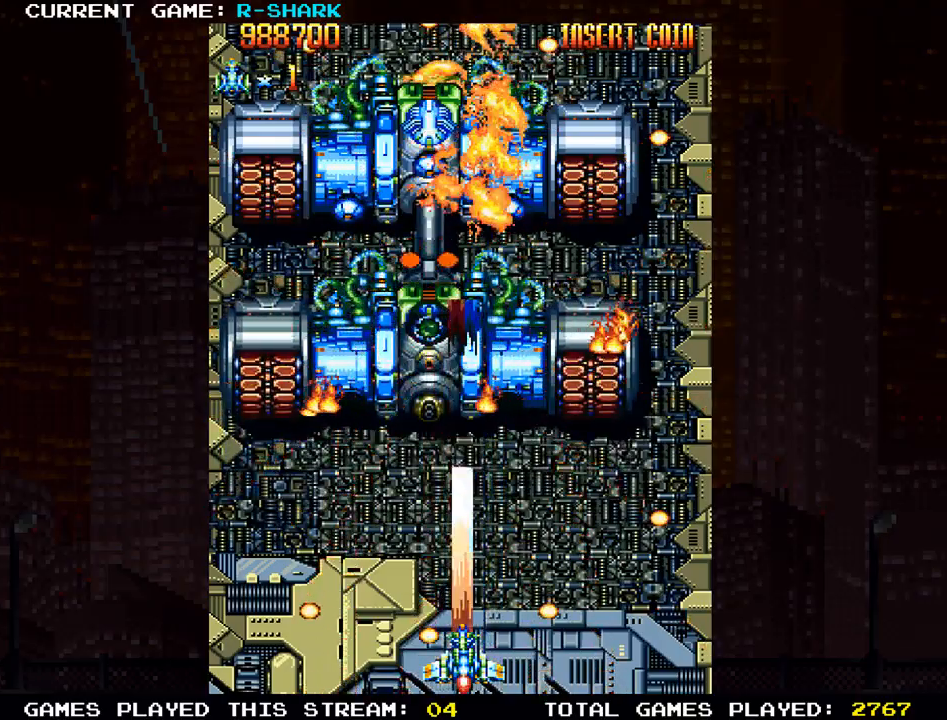
{"buttons": ["SQUARE"], "left_stick": "center", "events": [[17, "SQUARE", "up"], [100, "SQUARE", "down"], [217, "SQUARE", "up"], [267, "SQUARE", "down"], [367, "SQUARE", "up"], [450, "SQUARE", "down"]]}
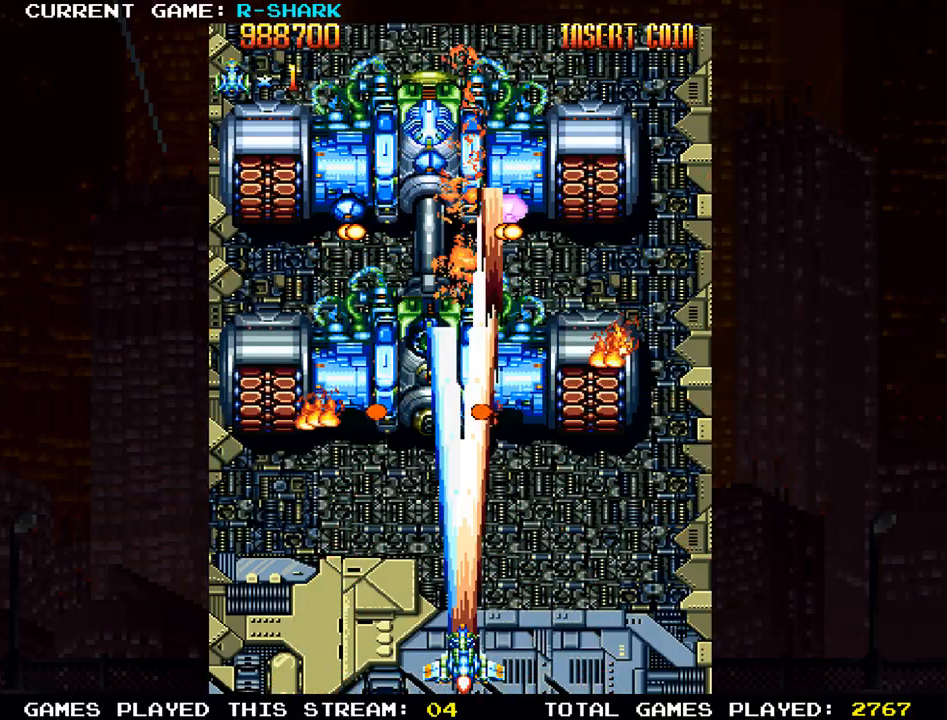
{"buttons": [], "left_stick": "center", "events": [[67, "SQUARE", "up"], [133, "SQUARE", "down"], [283, "SQUARE", "up"], [333, "SQUARE", "down"], [467, "SQUARE", "up"]]}
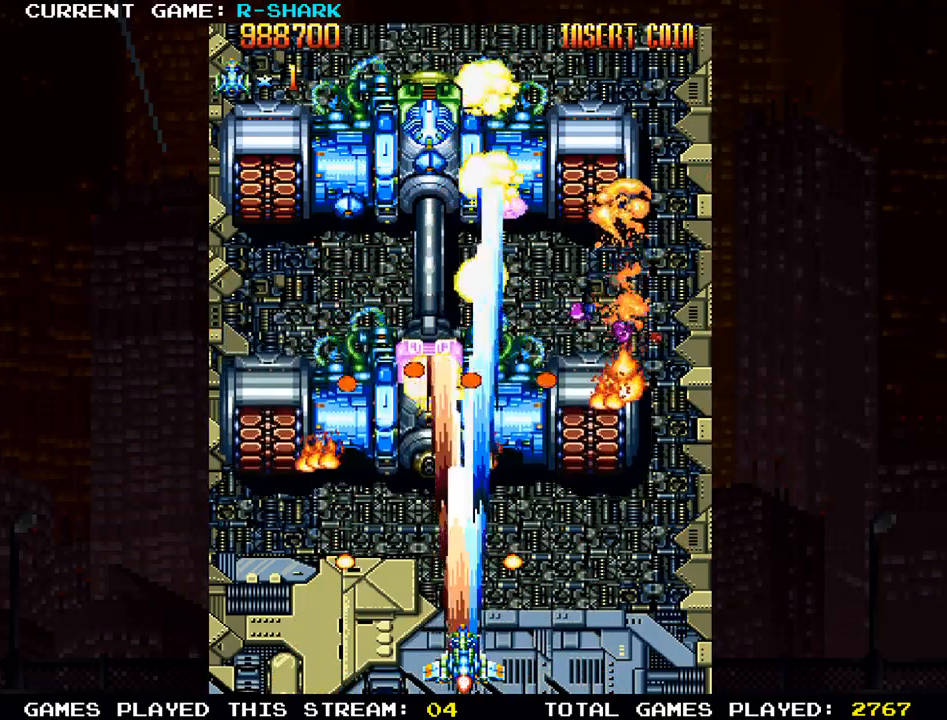
{"buttons": ["SQUARE"], "left_stick": "center", "events": [[50, "SQUARE", "down"], [167, "SQUARE", "up"], [233, "SQUARE", "down"], [367, "SQUARE", "up"], [433, "SQUARE", "down"]]}
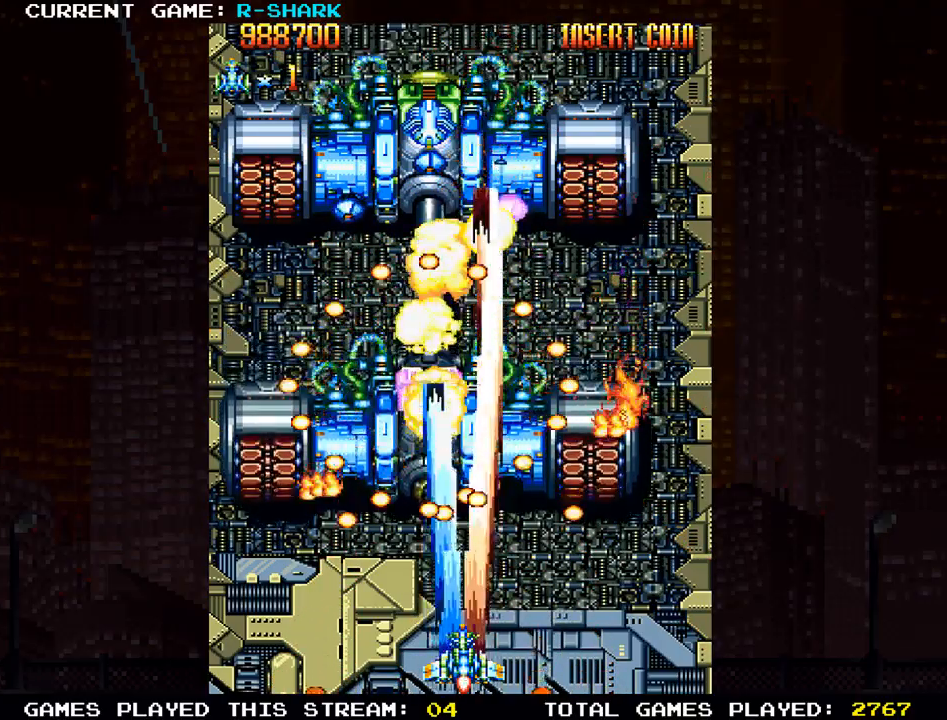
{"buttons": [], "left_stick": "center", "events": [[67, "SQUARE", "up"], [133, "SQUARE", "down"], [267, "SQUARE", "up"], [333, "SQUARE", "down"], [450, "SQUARE", "up"]]}
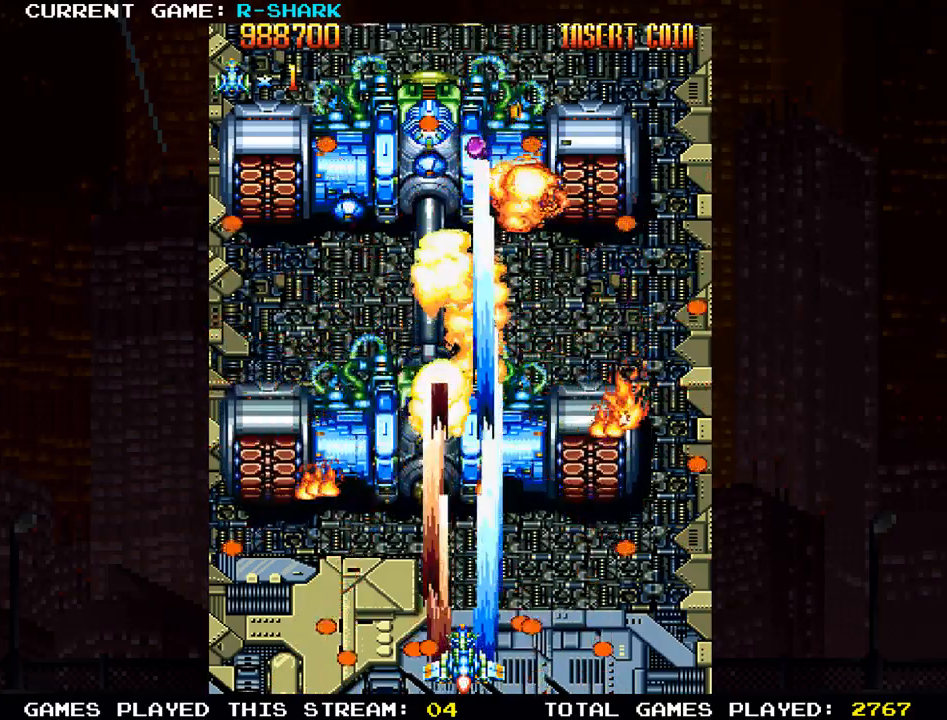
{"buttons": [], "left_stick": "center", "events": [[33, "SQUARE", "down"], [133, "SQUARE", "up"], [183, "SQUARE", "down"], [450, "SQUARE", "up"]]}
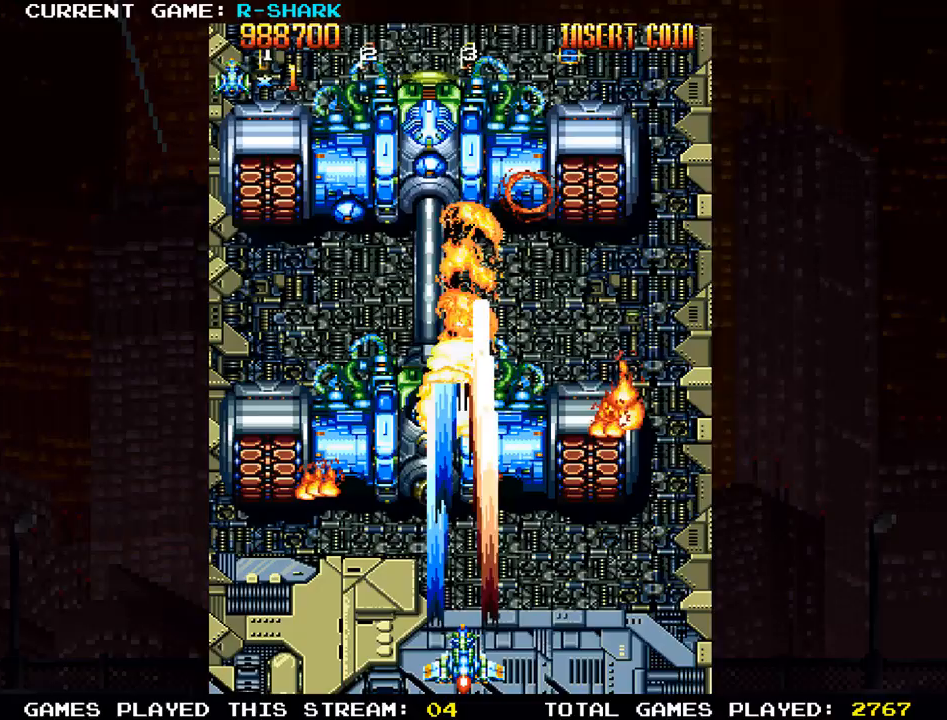
{"buttons": ["SQUARE"], "left_stick": "center", "events": [[33, "SQUARE", "down"], [150, "SQUARE", "up"], [217, "SQUARE", "down"], [333, "SQUARE", "up"], [400, "SQUARE", "down"]]}
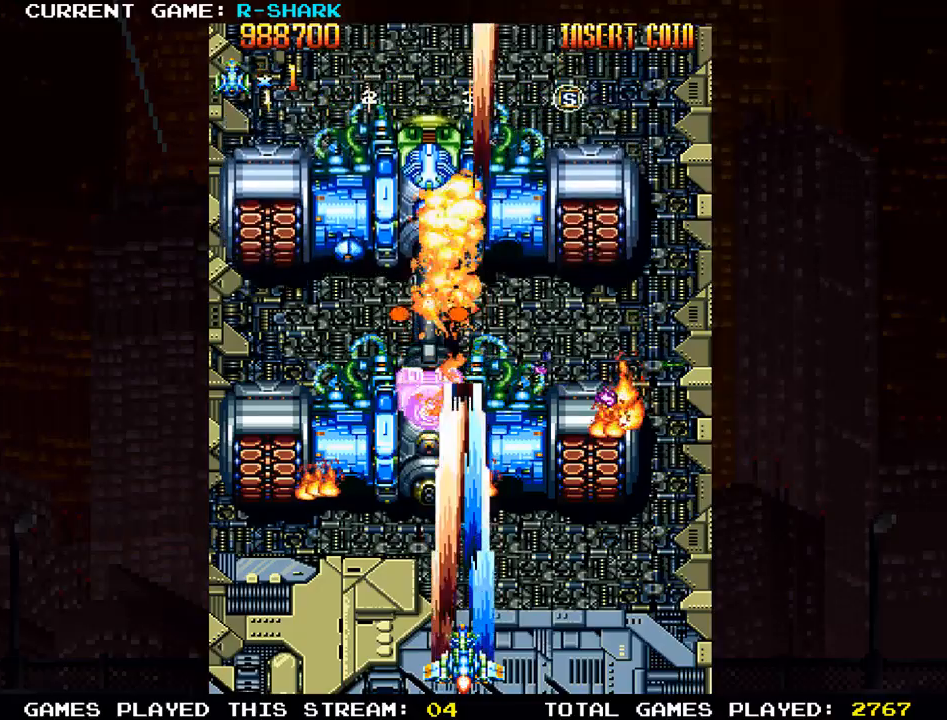
{"buttons": ["SQUARE"], "left_stick": "center", "events": [[33, "SQUARE", "up"], [117, "SQUARE", "down"], [250, "SQUARE", "up"], [317, "SQUARE", "down"], [450, "SQUARE", "up"], [483, "SQUARE", "down"]]}
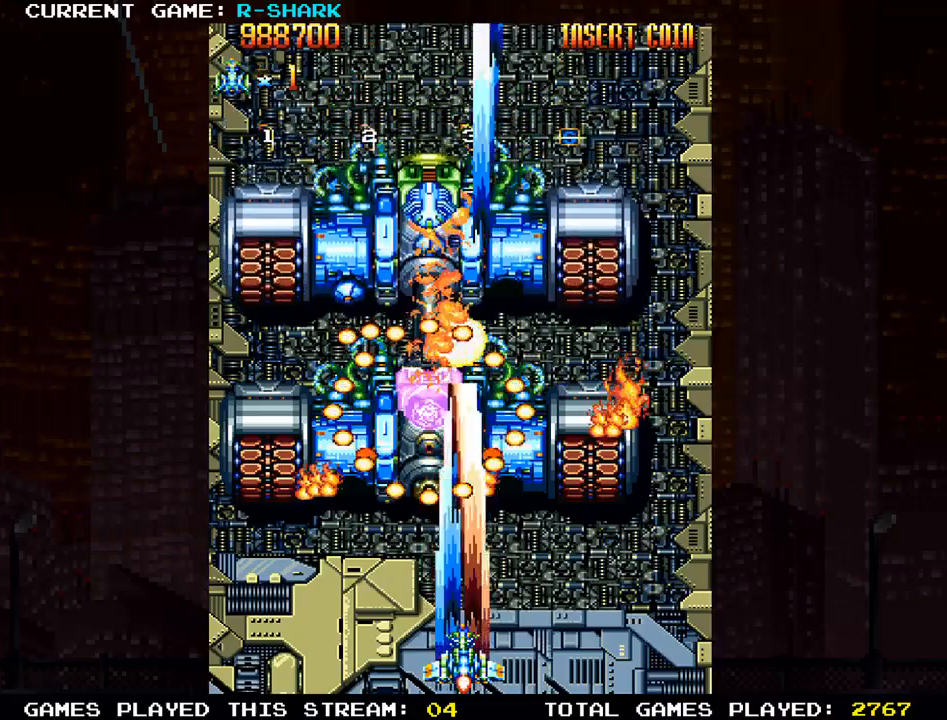
{"buttons": ["SQUARE"], "left_stick": "center", "events": [[117, "SQUARE", "up"], [183, "SQUARE", "down"], [300, "SQUARE", "up"], [367, "SQUARE", "down"]]}
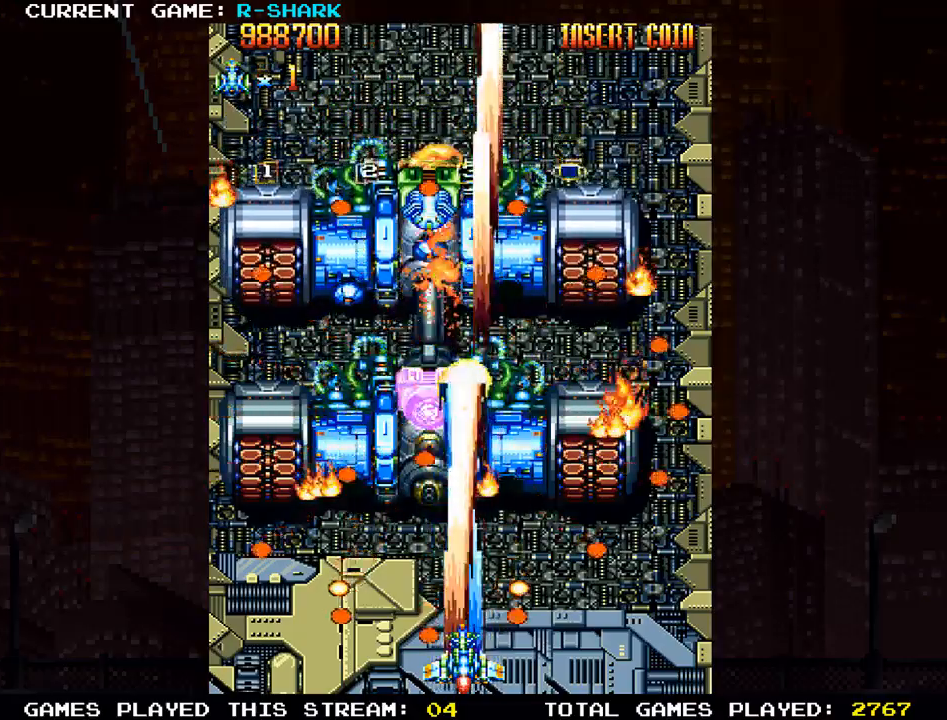
{"buttons": ["SQUARE"], "left_stick": "center", "events": [[17, "SQUARE", "up"], [67, "SQUARE", "down"], [217, "SQUARE", "up"], [267, "SQUARE", "down"], [400, "SQUARE", "up"], [467, "SQUARE", "down"]]}
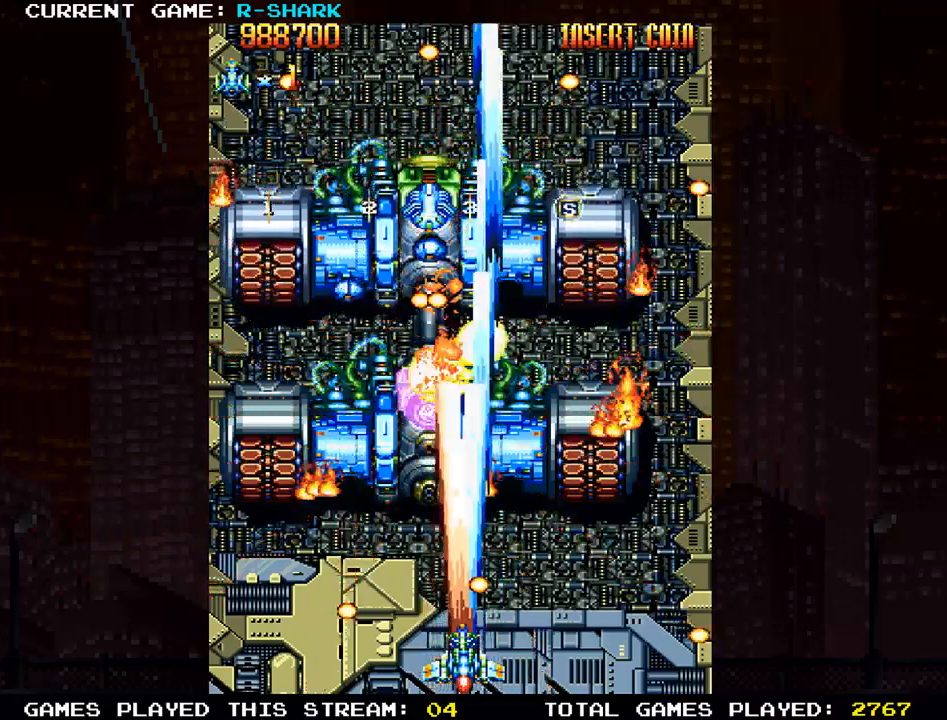
{"buttons": ["SQUARE"], "left_stick": "center", "events": [[100, "SQUARE", "up"], [150, "SQUARE", "down"], [283, "SQUARE", "up"], [333, "SQUARE", "down"], [467, "SQUARE", "up"], [500, "SQUARE", "down"]]}
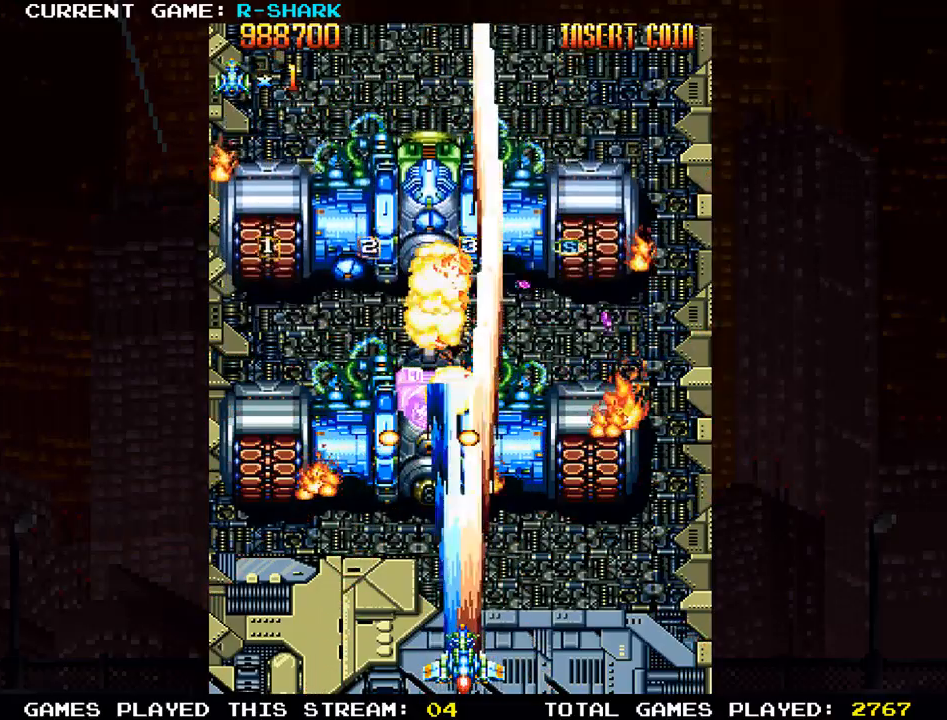
{"buttons": ["SQUARE"], "left_stick": "center", "events": [[133, "SQUARE", "up"], [217, "SQUARE", "down"], [333, "SQUARE", "up"], [400, "SQUARE", "down"]]}
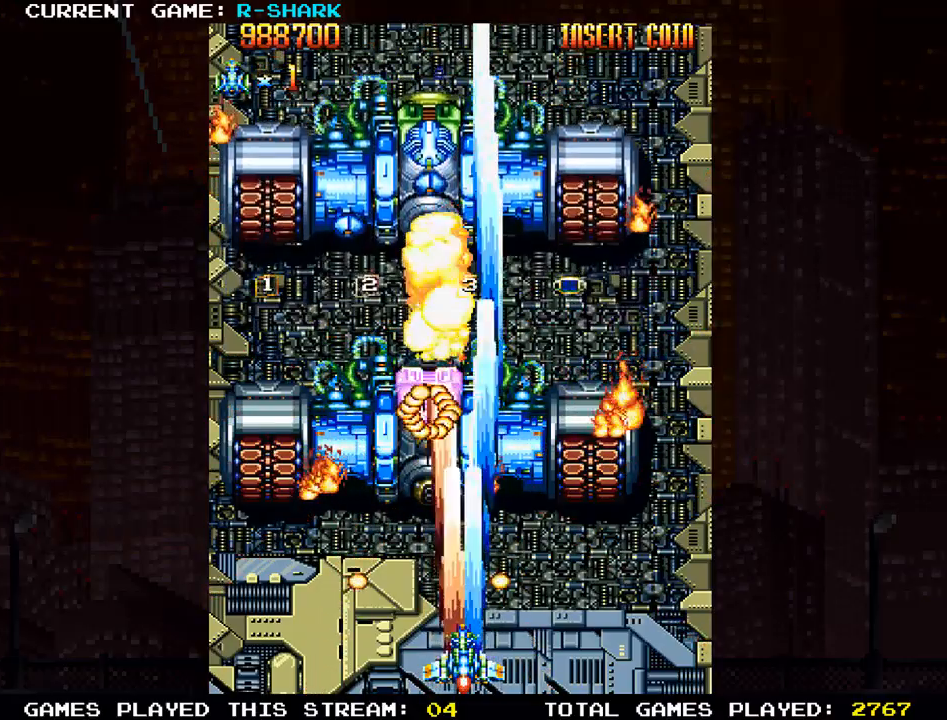
{"buttons": ["SQUARE"], "left_stick": "center", "events": [[183, "SQUARE", "up"], [250, "SQUARE", "down"], [350, "SQUARE", "up"], [400, "SQUARE", "down"]]}